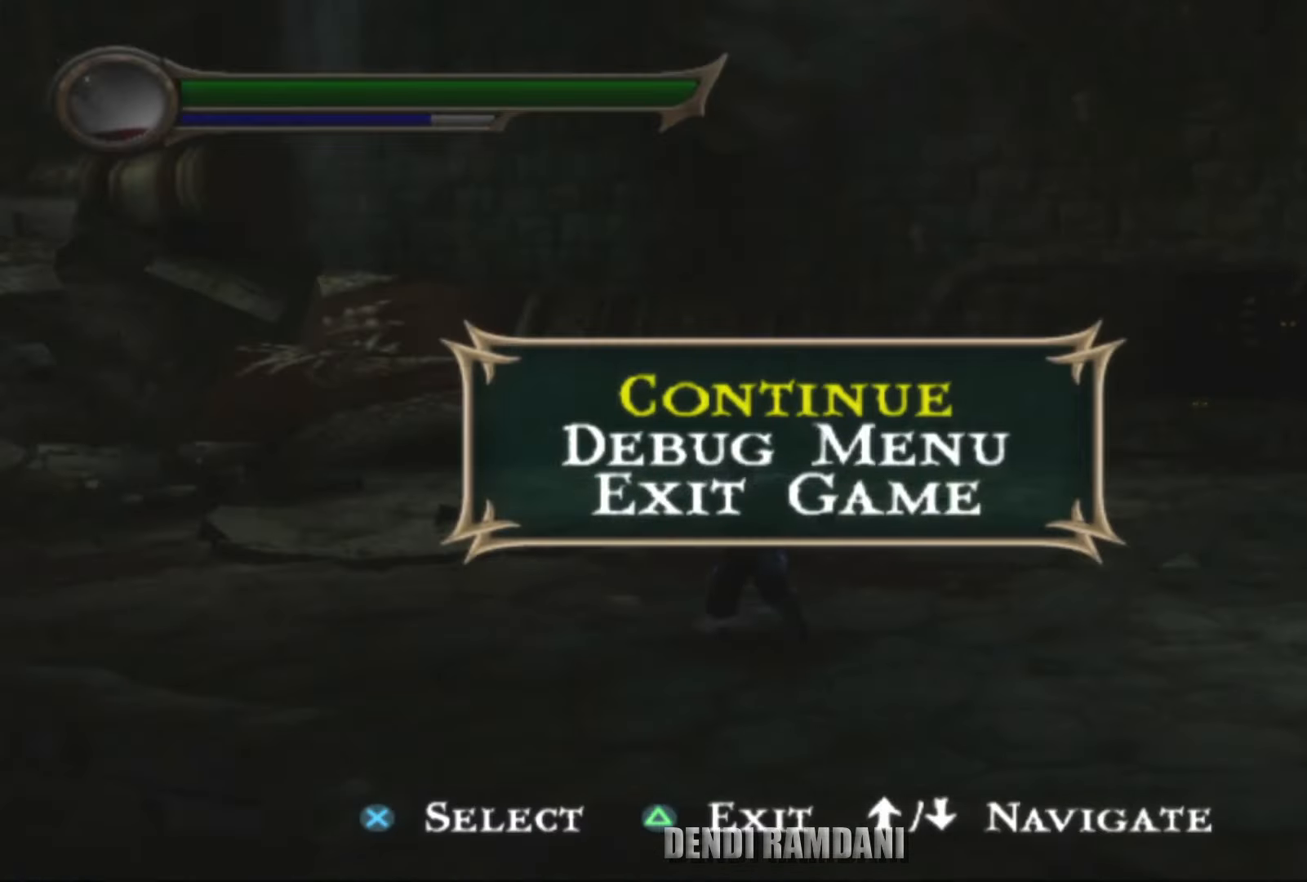
Gameplay with a controller (PlayStation layout); each line is a JSON object with the inputs held at the frame after it. "events" lists button and stick changes between this image and that frame as [ms after this image, input, new state], when the widget could be followed in between.
{"buttons": [], "left_stick": "center", "right_stick": "center", "events": [[167, "DPAD_DOWN", "down"], [317, "DPAD_DOWN", "up"], [400, "CROSS", "down"], [500, "CROSS", "up"]]}
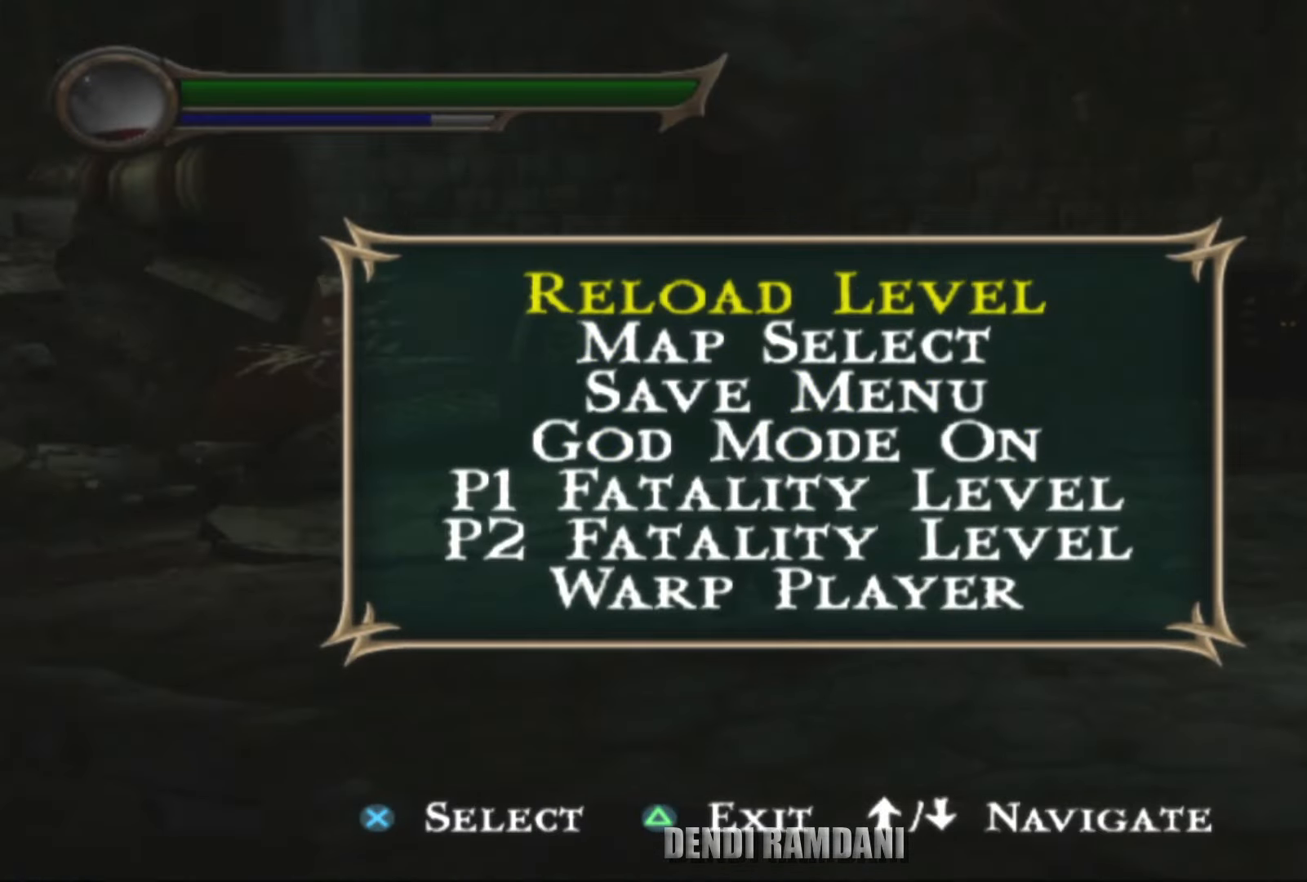
{"buttons": [], "left_stick": "center", "right_stick": "center", "events": []}
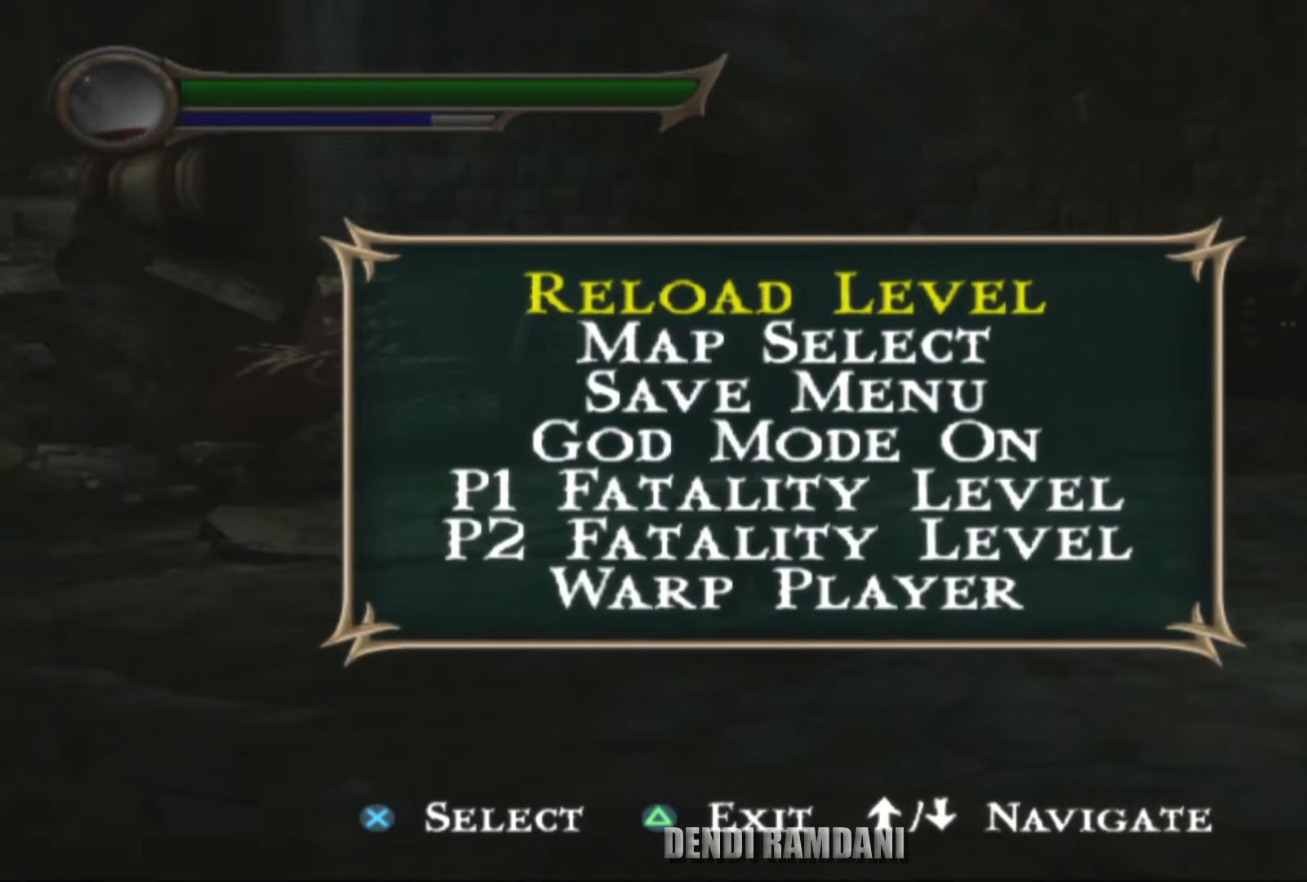
{"buttons": [], "left_stick": "center", "right_stick": "center", "events": [[334, "DPAD_DOWN", "down"], [500, "DPAD_DOWN", "up"]]}
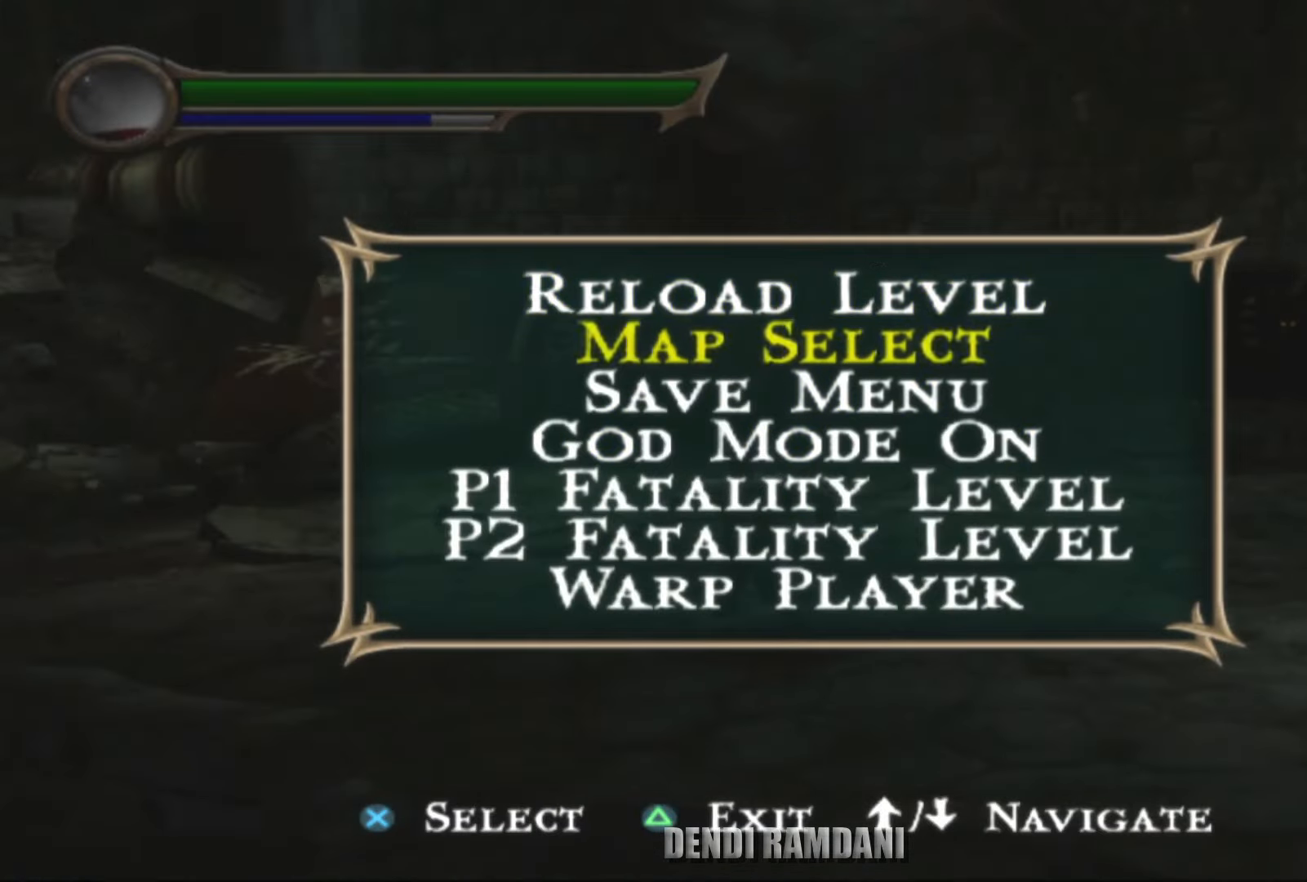
{"buttons": [], "left_stick": "center", "right_stick": "center", "events": [[34, "DPAD_DOWN", "down"], [184, "DPAD_DOWN", "up"], [267, "DPAD_DOWN", "down"], [384, "DPAD_DOWN", "up"]]}
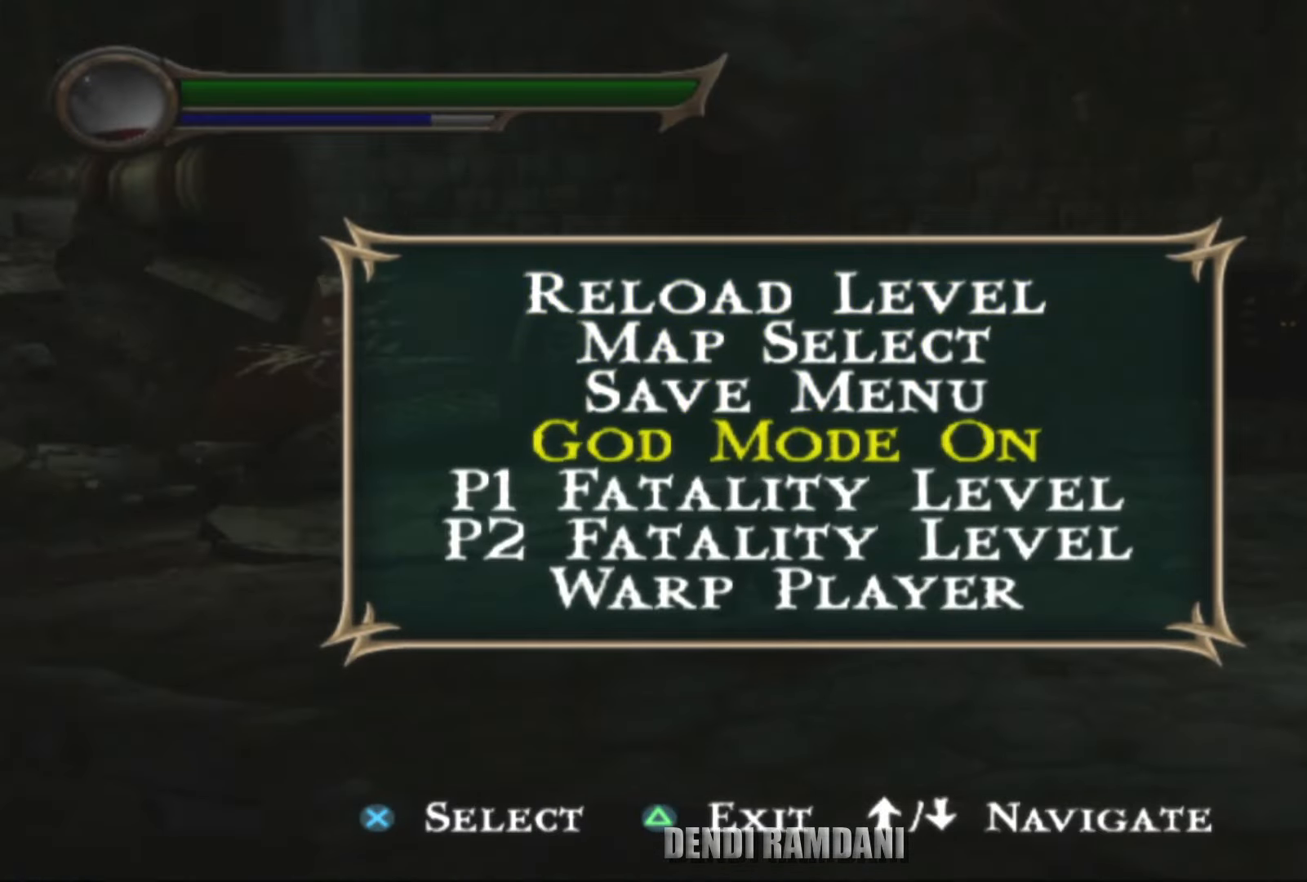
{"buttons": [], "left_stick": "center", "right_stick": "center", "events": []}
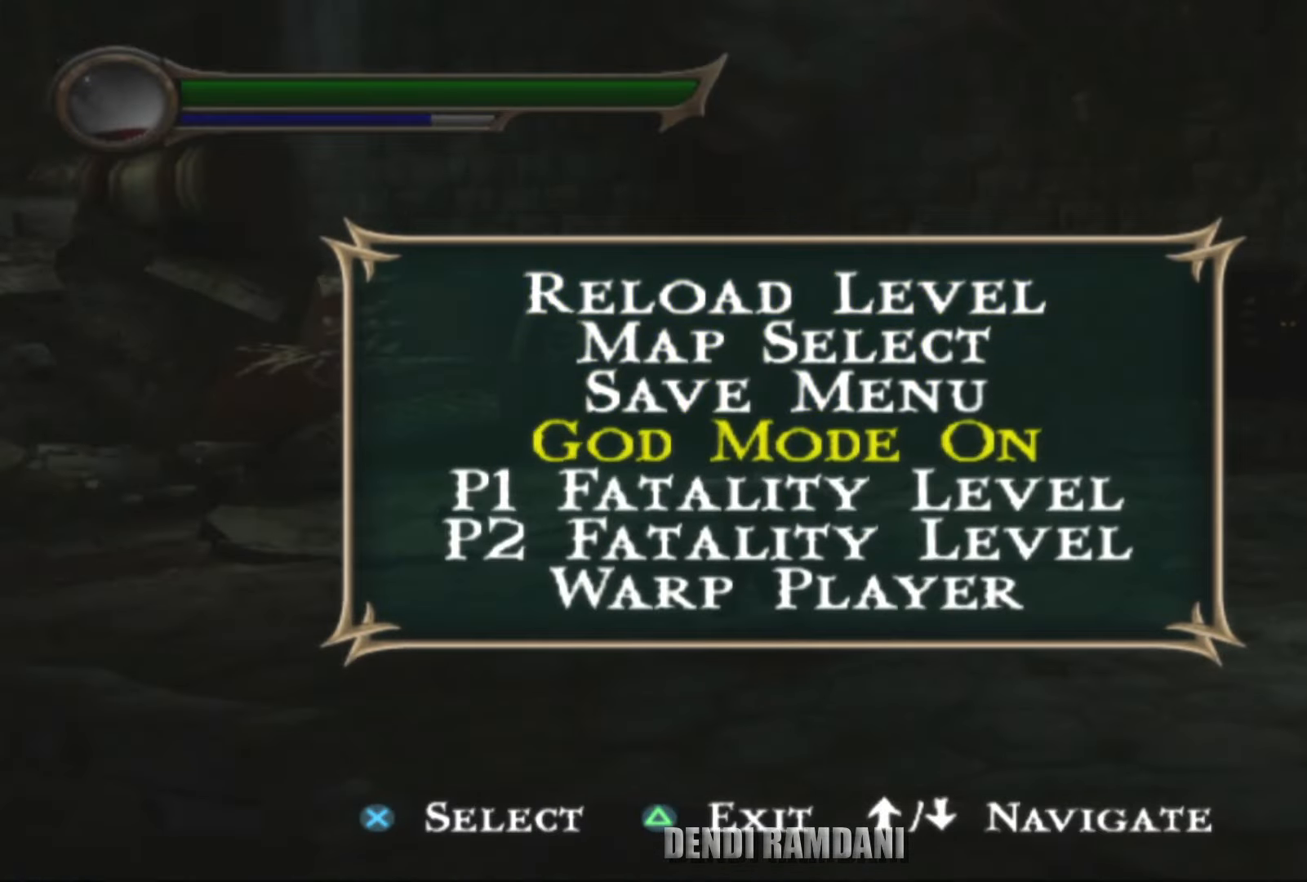
{"buttons": [], "left_stick": "center", "right_stick": "center", "events": []}
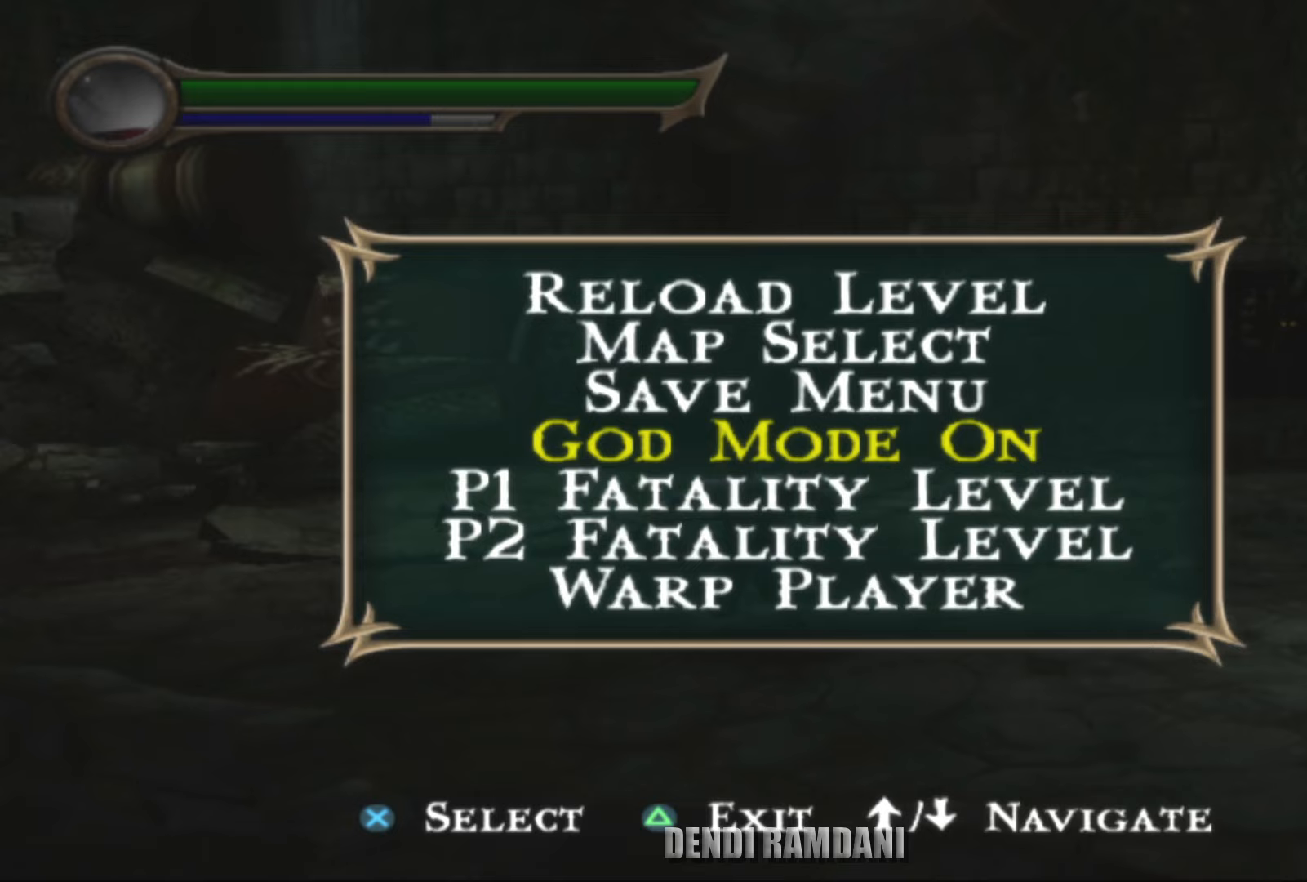
{"buttons": [], "left_stick": "center", "right_stick": "center", "events": [[84, "DPAD_UP", "down"], [184, "DPAD_UP", "up"], [267, "DPAD_UP", "down"], [384, "DPAD_UP", "up"]]}
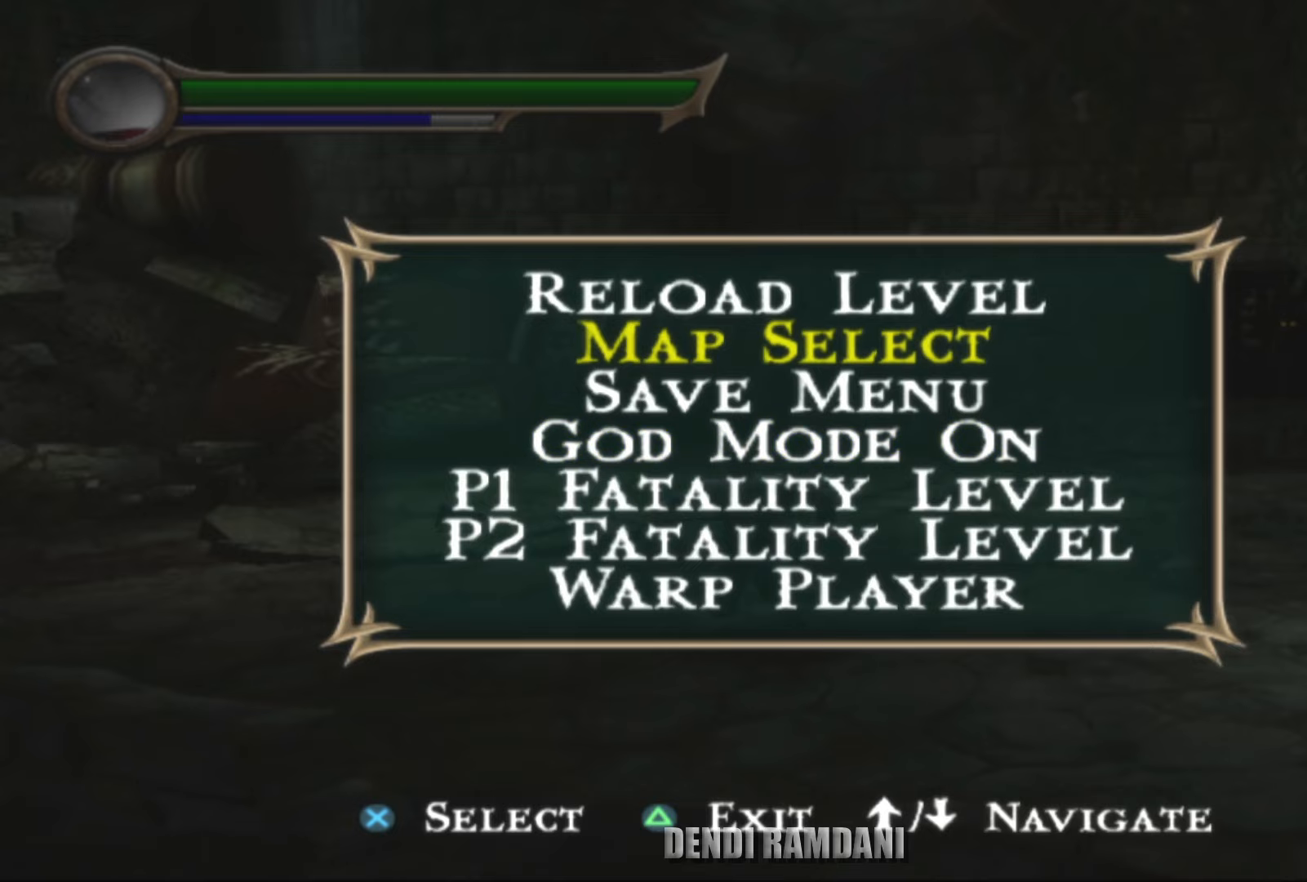
{"buttons": [], "left_stick": "center", "right_stick": "center", "events": [[100, "CROSS", "down"], [234, "CROSS", "up"]]}
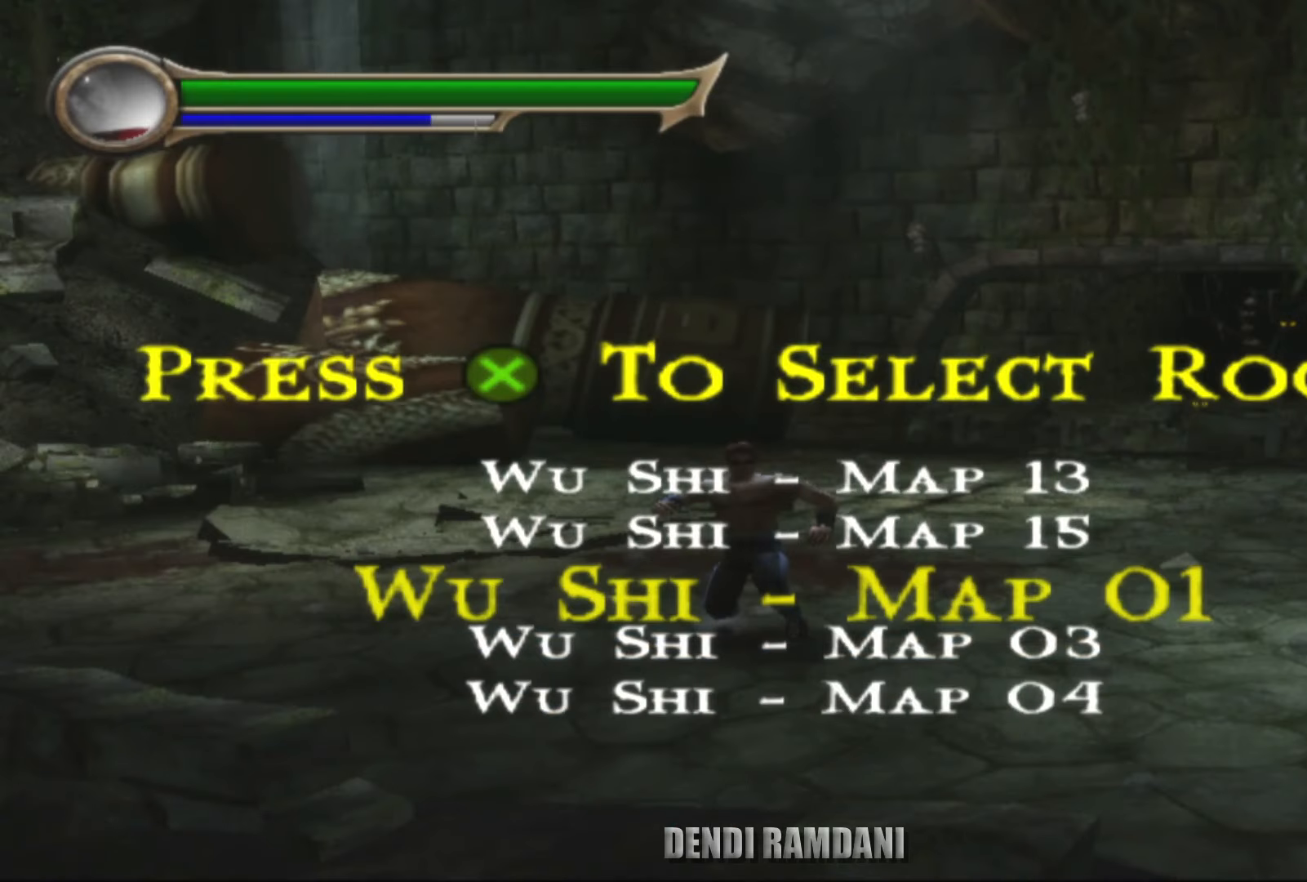
{"buttons": [], "left_stick": "center", "right_stick": "center", "events": []}
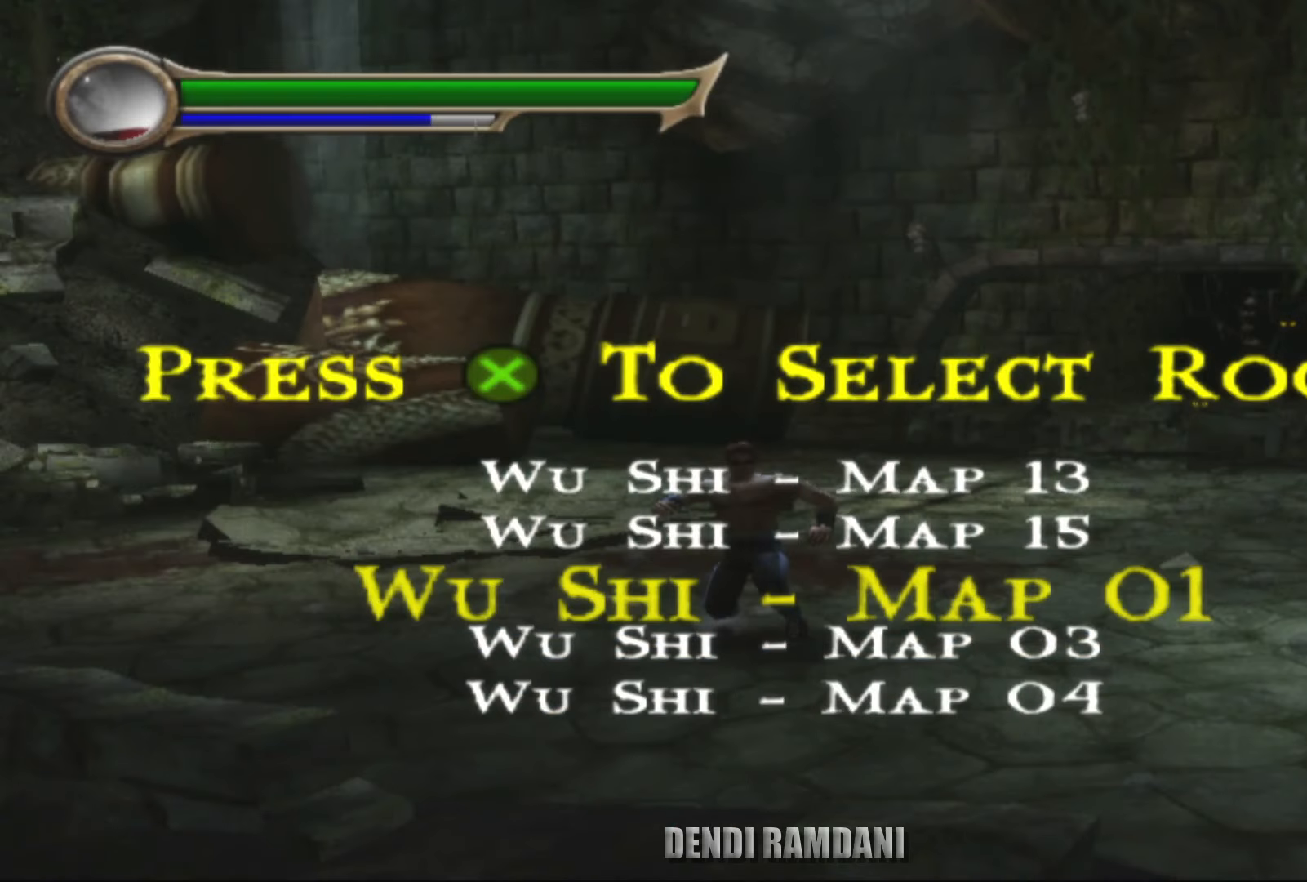
{"buttons": [], "left_stick": "center", "right_stick": "center", "events": [[400, "DPAD_UP", "down"], [500, "DPAD_UP", "up"]]}
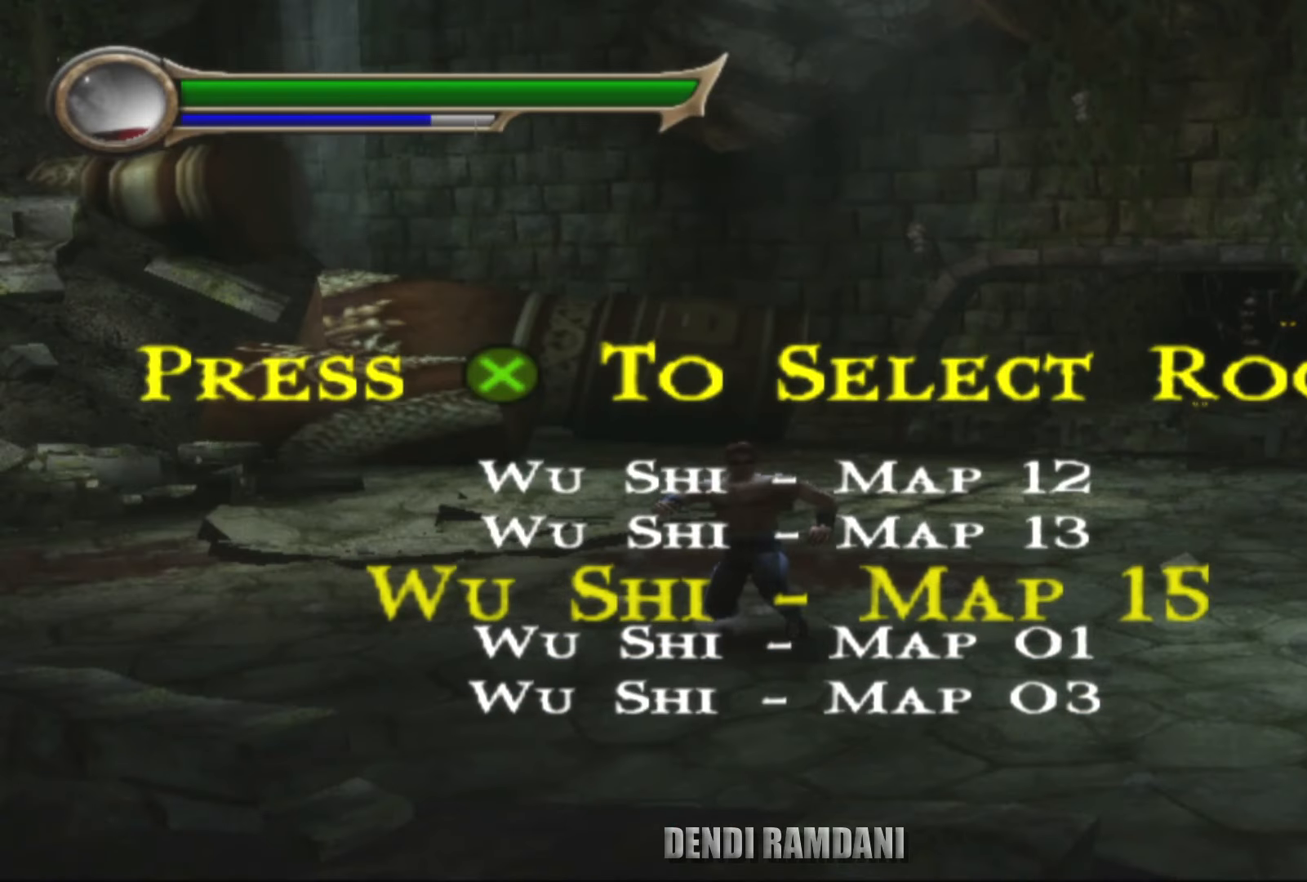
{"buttons": ["DPAD_DOWN"], "left_stick": "center", "right_stick": "center", "events": [[117, "DPAD_UP", "down"], [200, "DPAD_UP", "up"], [417, "DPAD_DOWN", "down"]]}
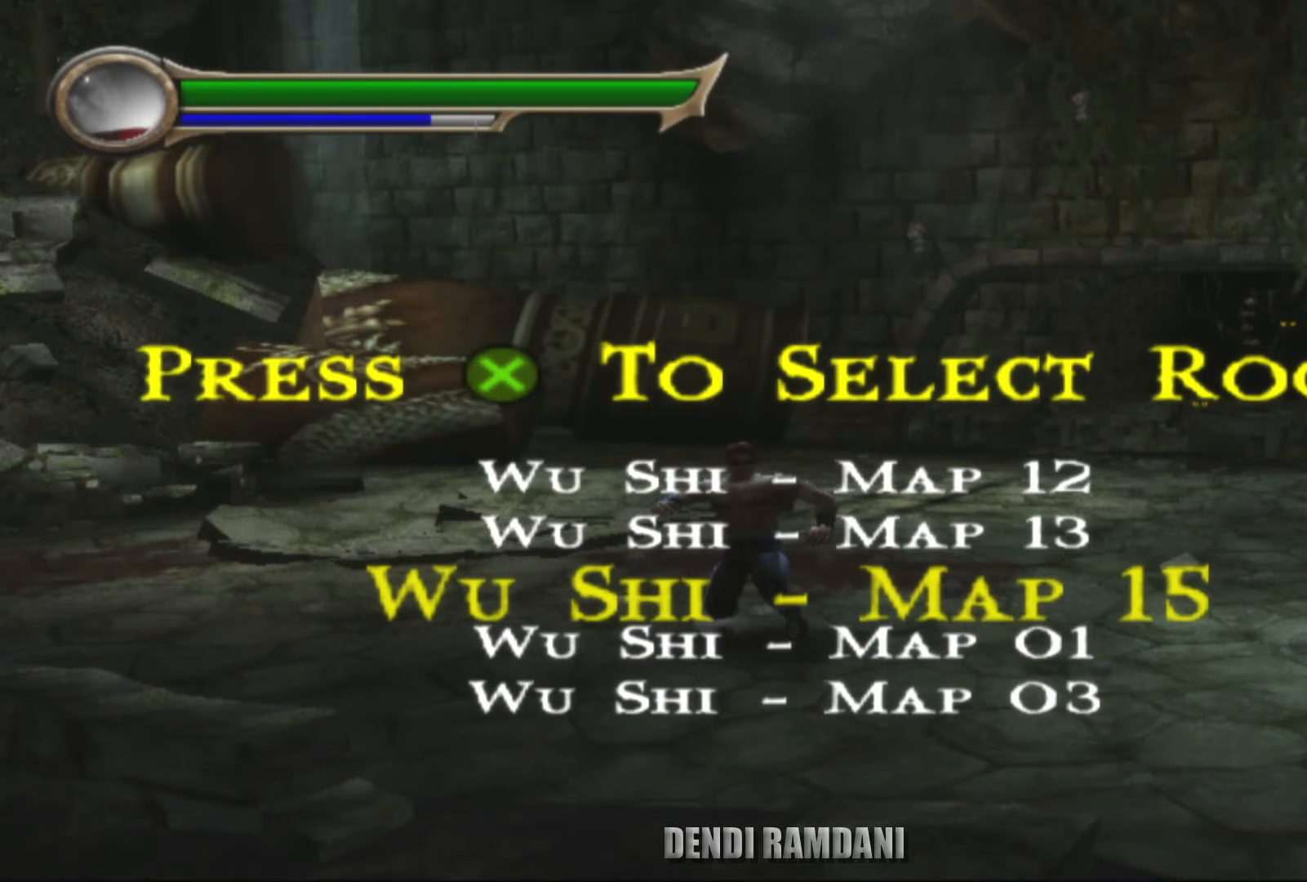
{"buttons": [], "left_stick": "center", "right_stick": "center", "events": [[34, "DPAD_DOWN", "up"], [117, "DPAD_DOWN", "down"], [234, "DPAD_DOWN", "up"], [317, "DPAD_DOWN", "down"], [450, "DPAD_DOWN", "up"]]}
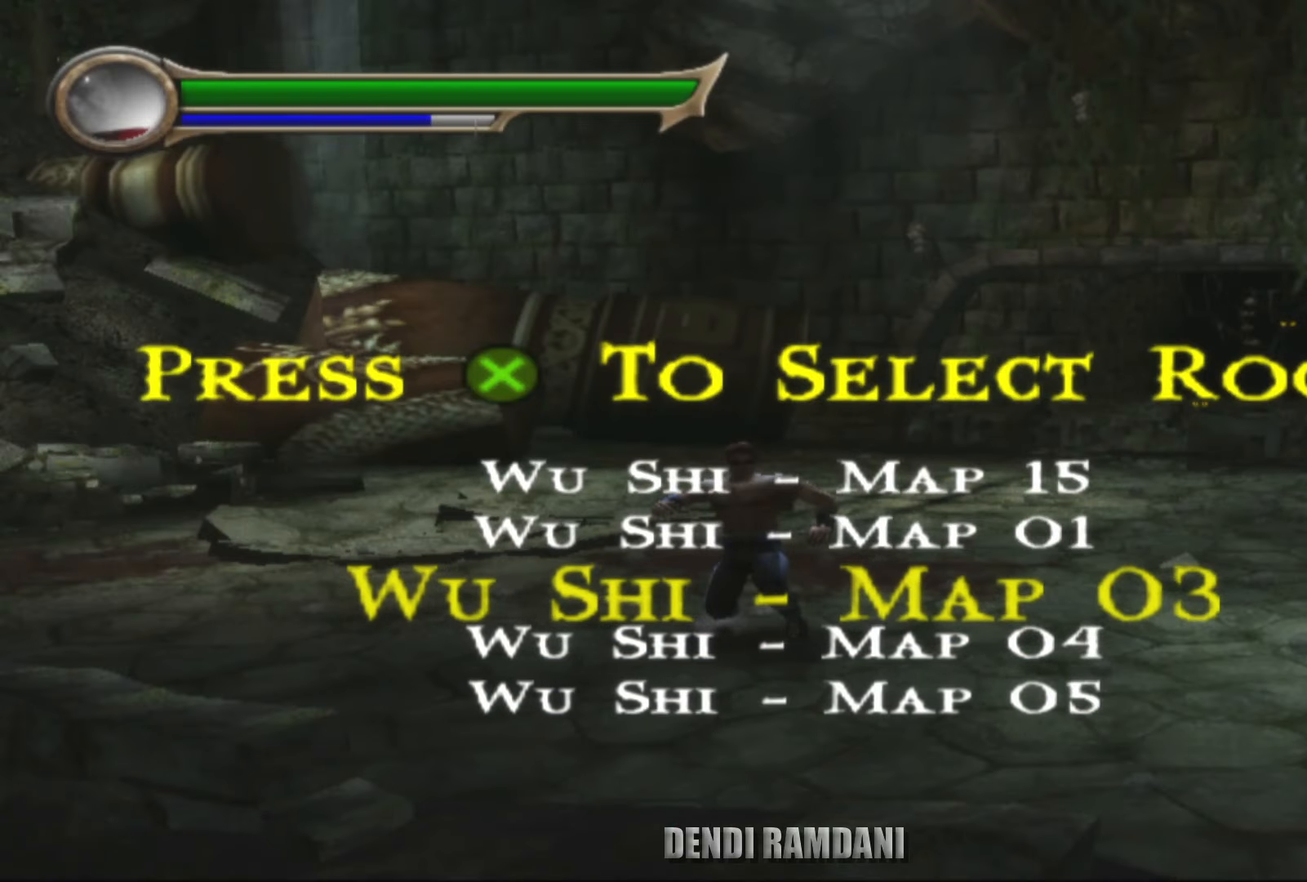
{"buttons": [], "left_stick": "center", "right_stick": "center", "events": [[234, "DPAD_DOWN", "down"], [350, "DPAD_DOWN", "up"]]}
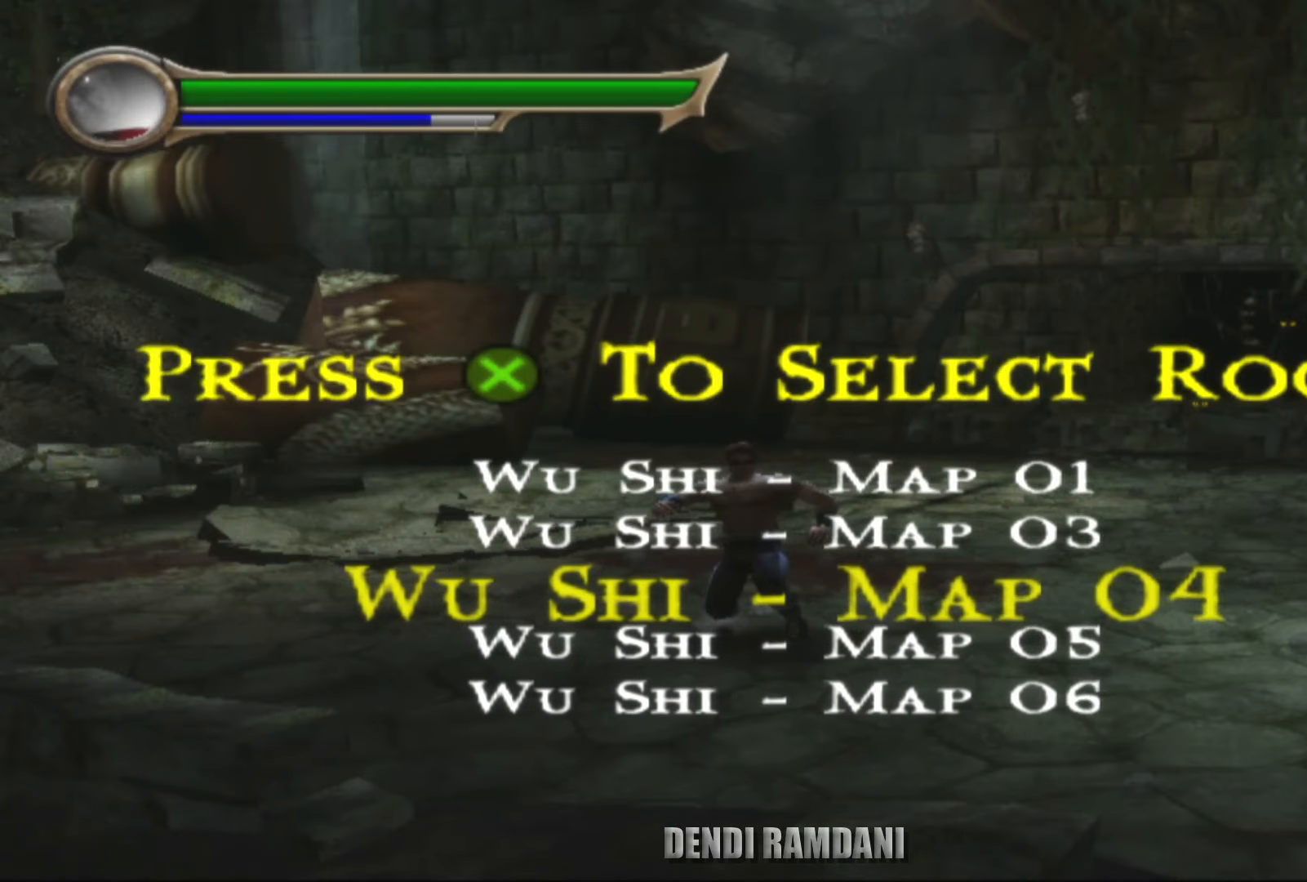
{"buttons": [], "left_stick": "center", "right_stick": "center", "events": [[184, "DPAD_DOWN", "down"], [317, "DPAD_DOWN", "up"]]}
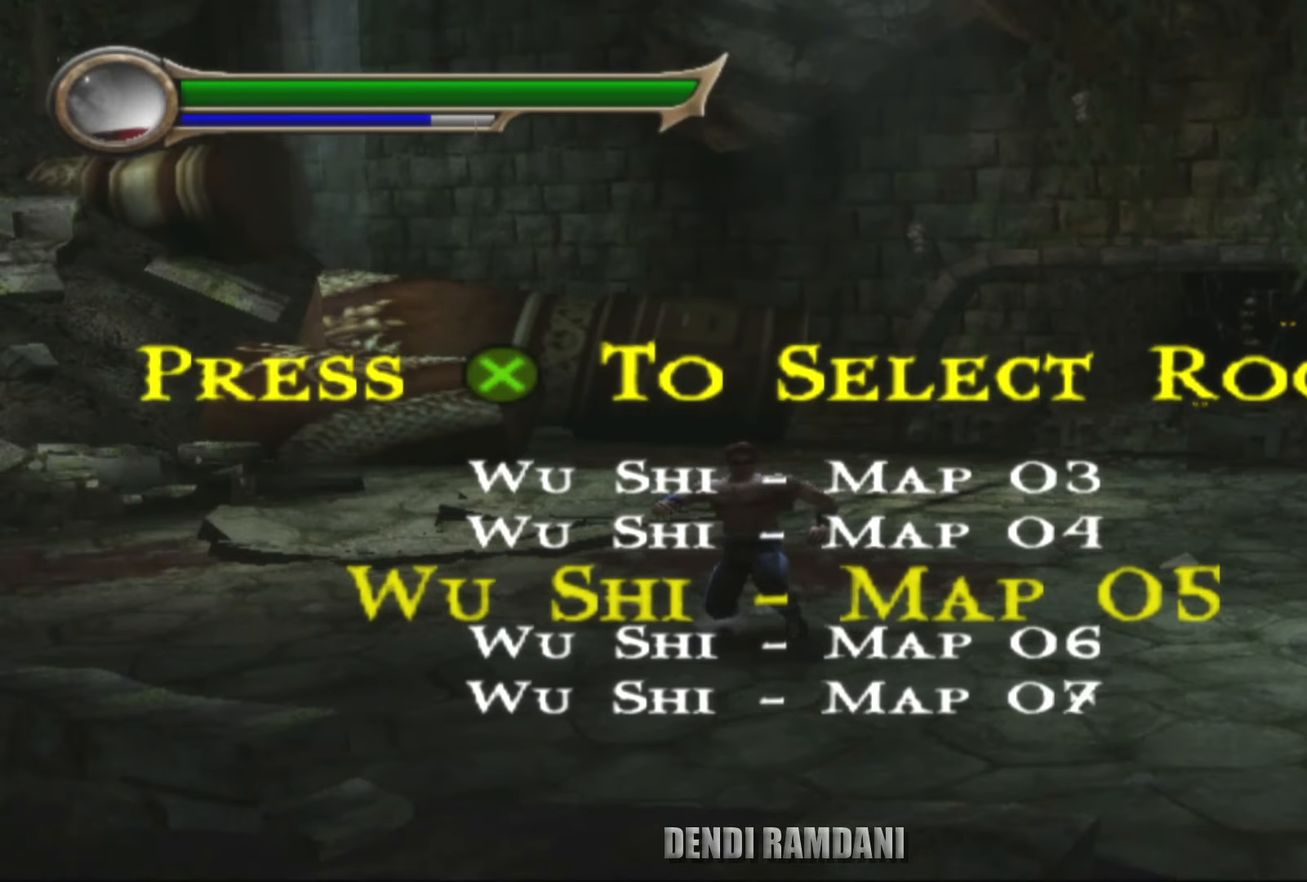
{"buttons": [], "left_stick": "center", "right_stick": "center", "events": [[150, "DPAD_DOWN", "down"], [300, "DPAD_DOWN", "up"]]}
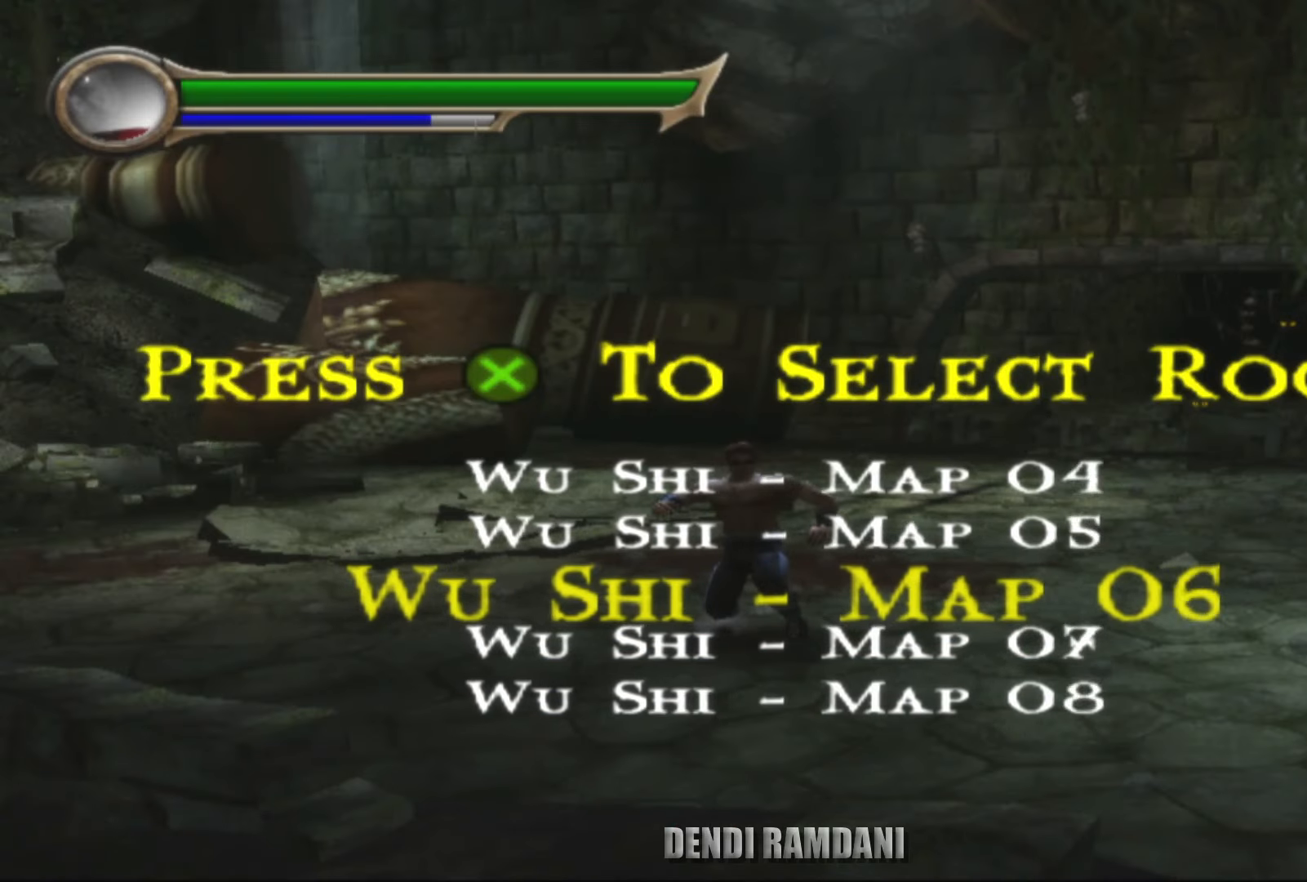
{"buttons": [], "left_stick": "center", "right_stick": "center", "events": [[250, "CROSS", "down"], [400, "CROSS", "up"]]}